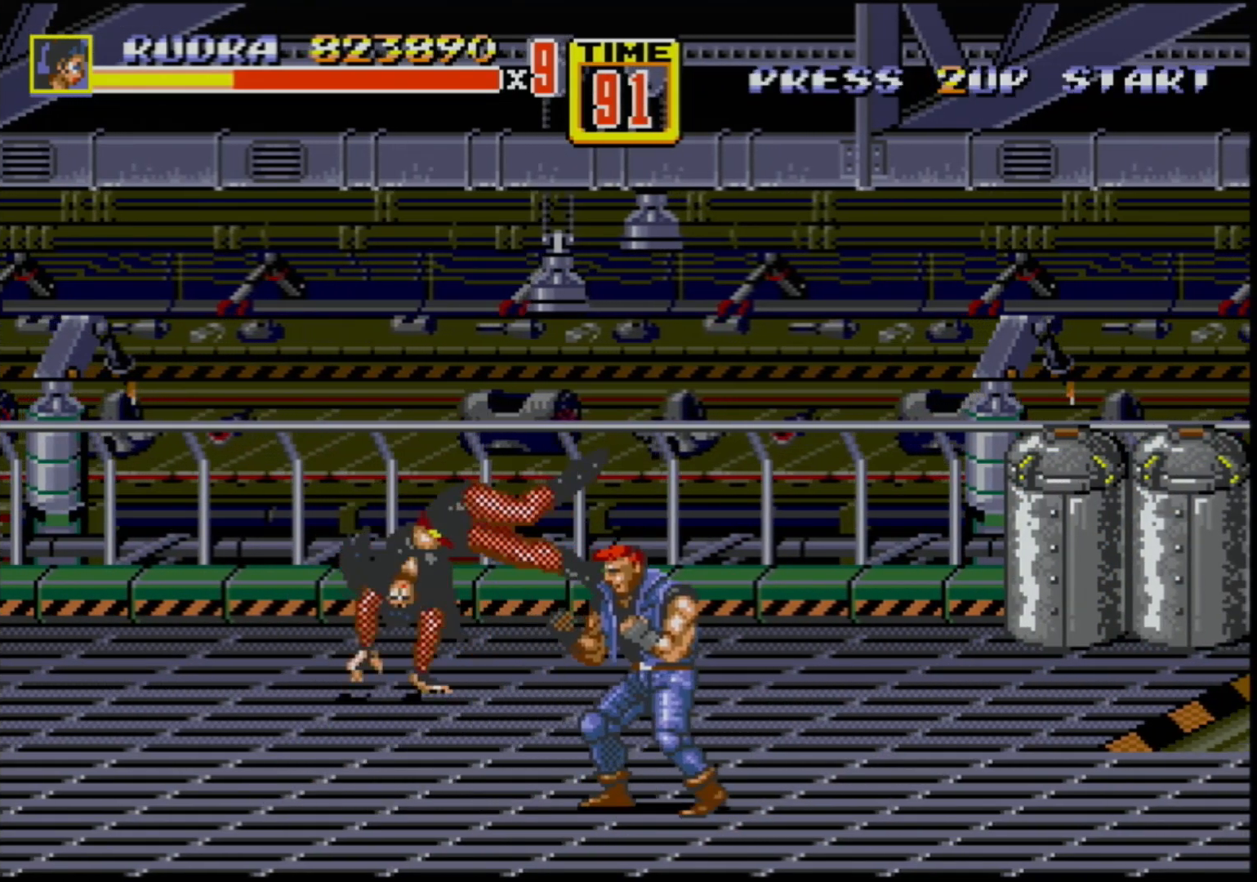
Gameplay with a controller (Xbox layout); each line is a JSON object with the inputs held at the frame after it. "events" lists button and stick changes between this image and that frame as [ms after this image, input, new state], when the widget could be followed in between. Not read: L1 L2 L3 R1 R2 R3.
{"buttons": [], "events": [[83, "B", "up"], [117, "DPAD_LEFT", "up"]]}
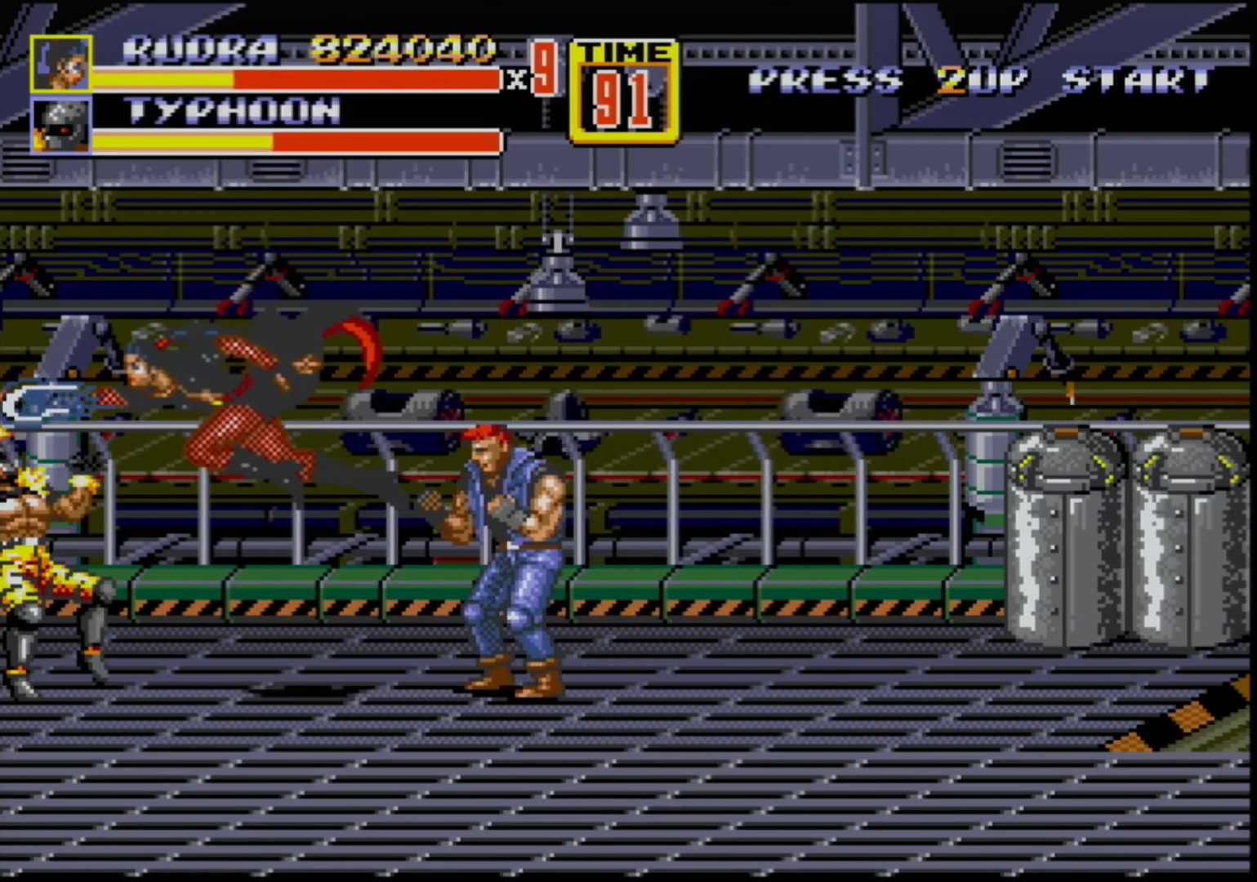
{"buttons": [], "events": []}
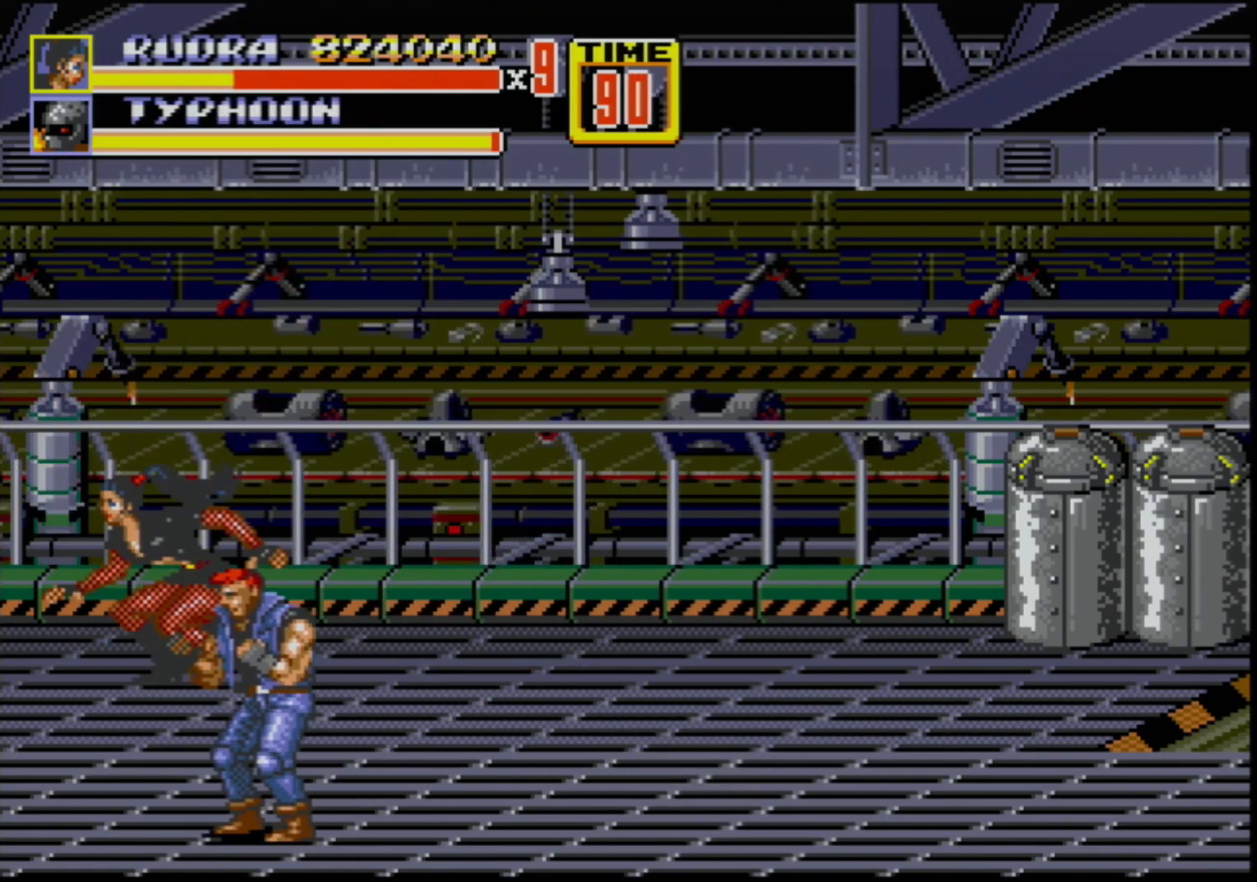
{"buttons": [], "events": [[67, "DPAD_RIGHT", "down"], [283, "DPAD_RIGHT", "up"], [300, "DPAD_LEFT", "down"], [333, "B", "down"], [333, "DPAD_LEFT", "up"], [450, "B", "up"]]}
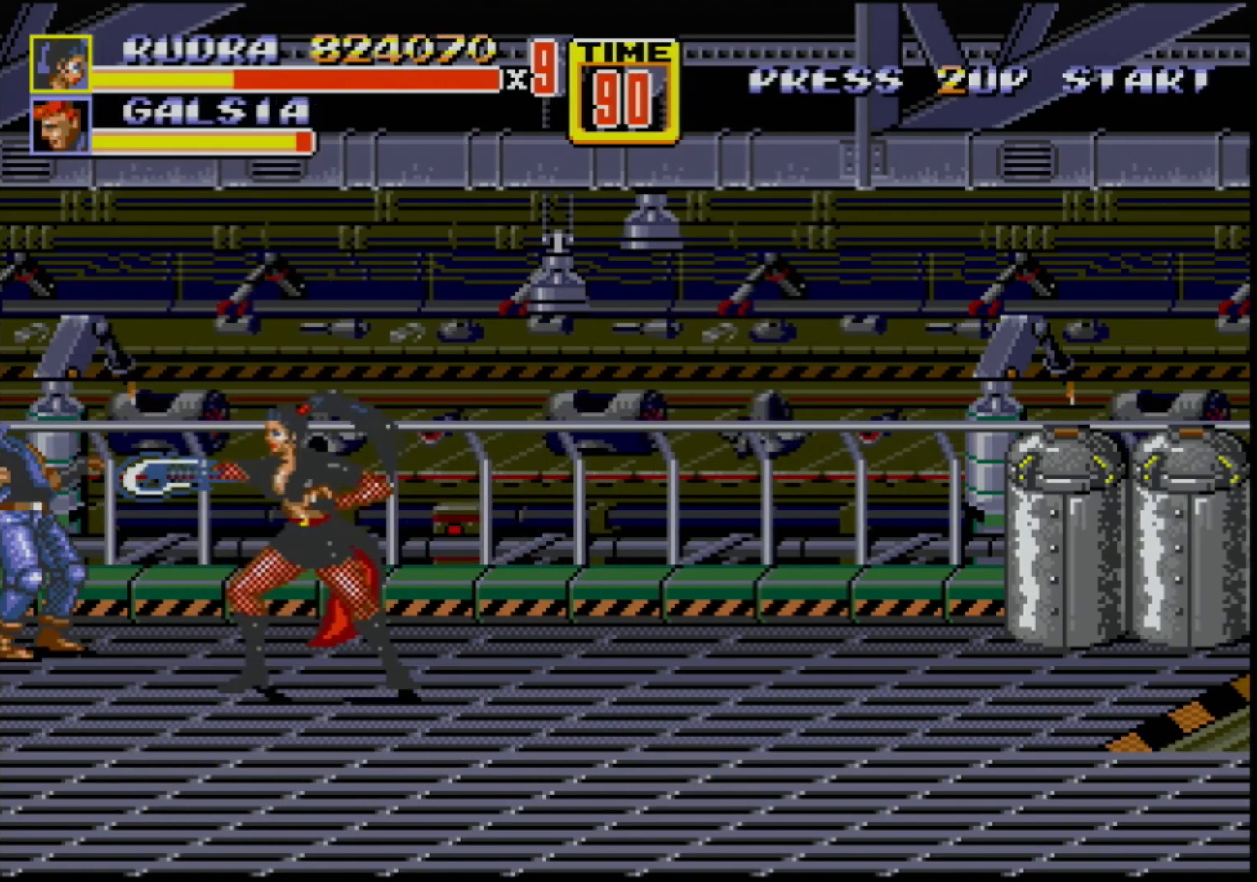
{"buttons": [], "events": [[317, "B", "down"], [500, "B", "up"]]}
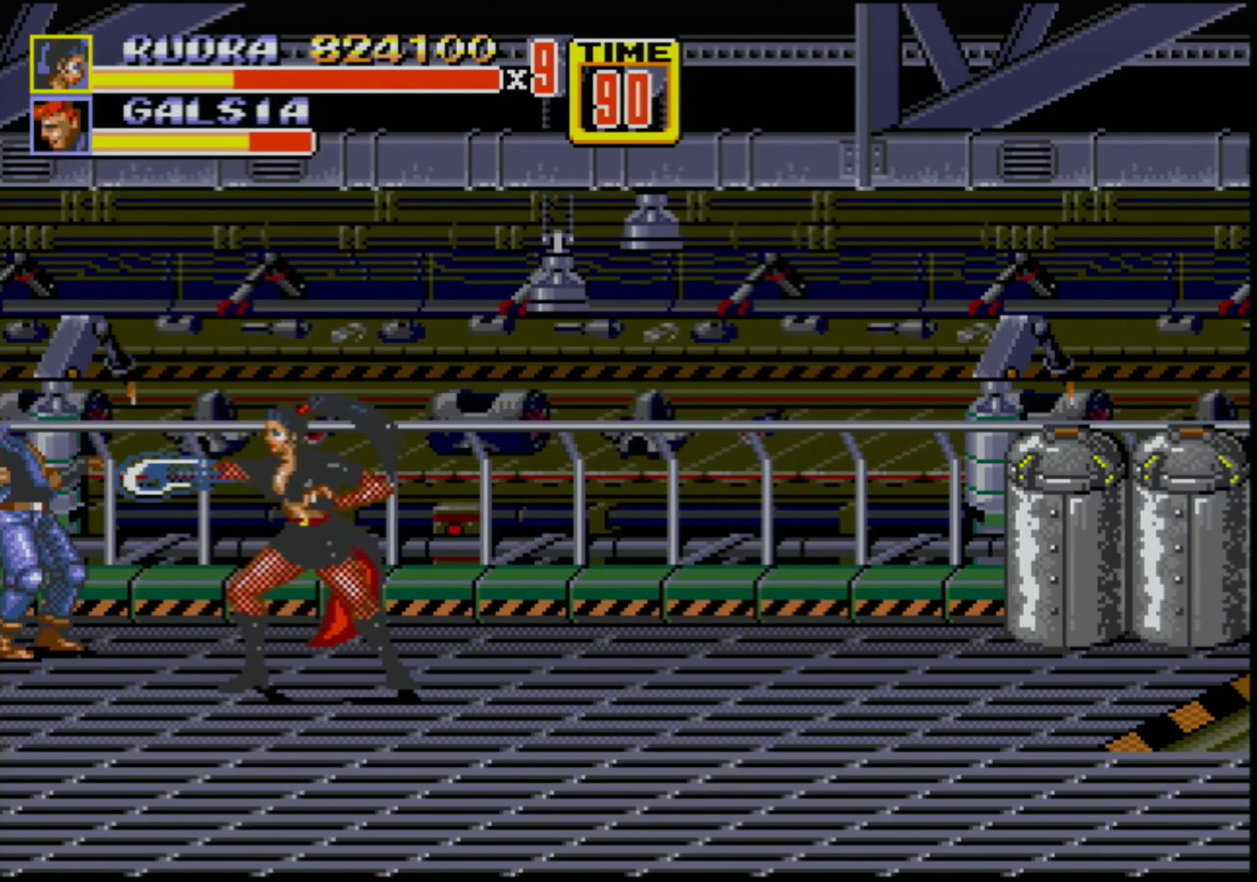
{"buttons": [], "events": []}
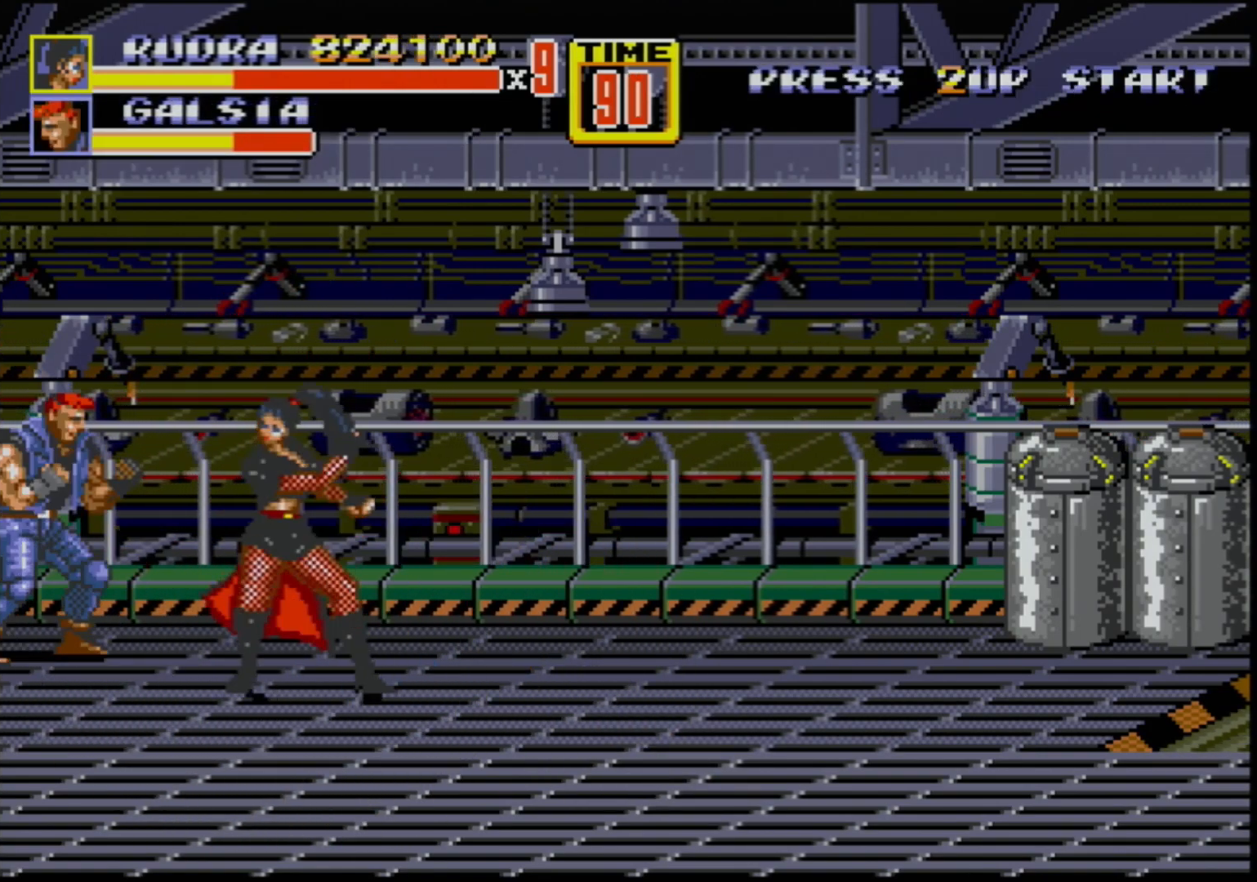
{"buttons": ["B", "DPAD_LEFT"], "events": [[33, "B", "down"], [167, "B", "up"], [267, "DPAD_LEFT", "down"], [333, "DPAD_LEFT", "up"], [367, "DPAD_LEFT", "down"], [400, "B", "down"], [450, "B", "up"], [500, "B", "down"]]}
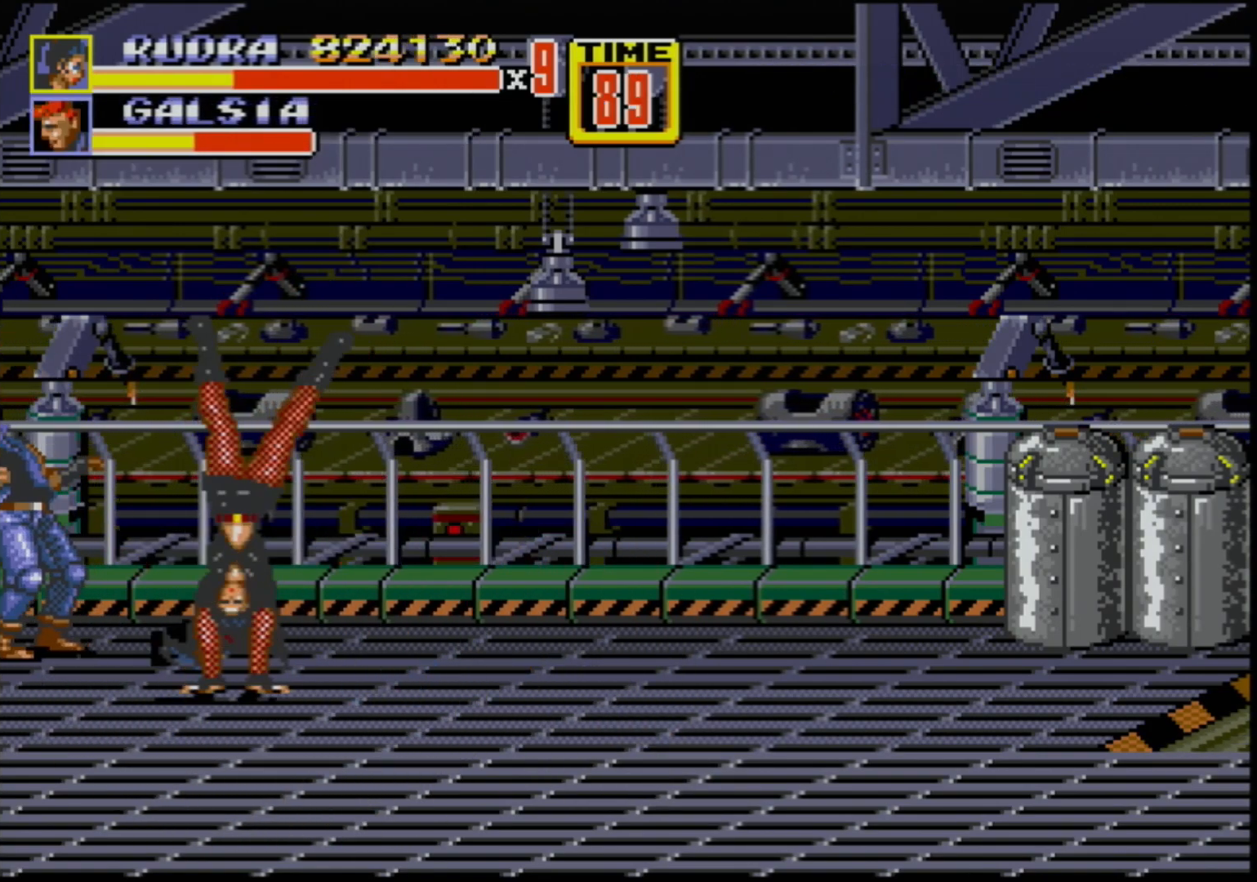
{"buttons": [], "events": [[17, "DPAD_LEFT", "up"], [50, "B", "up"]]}
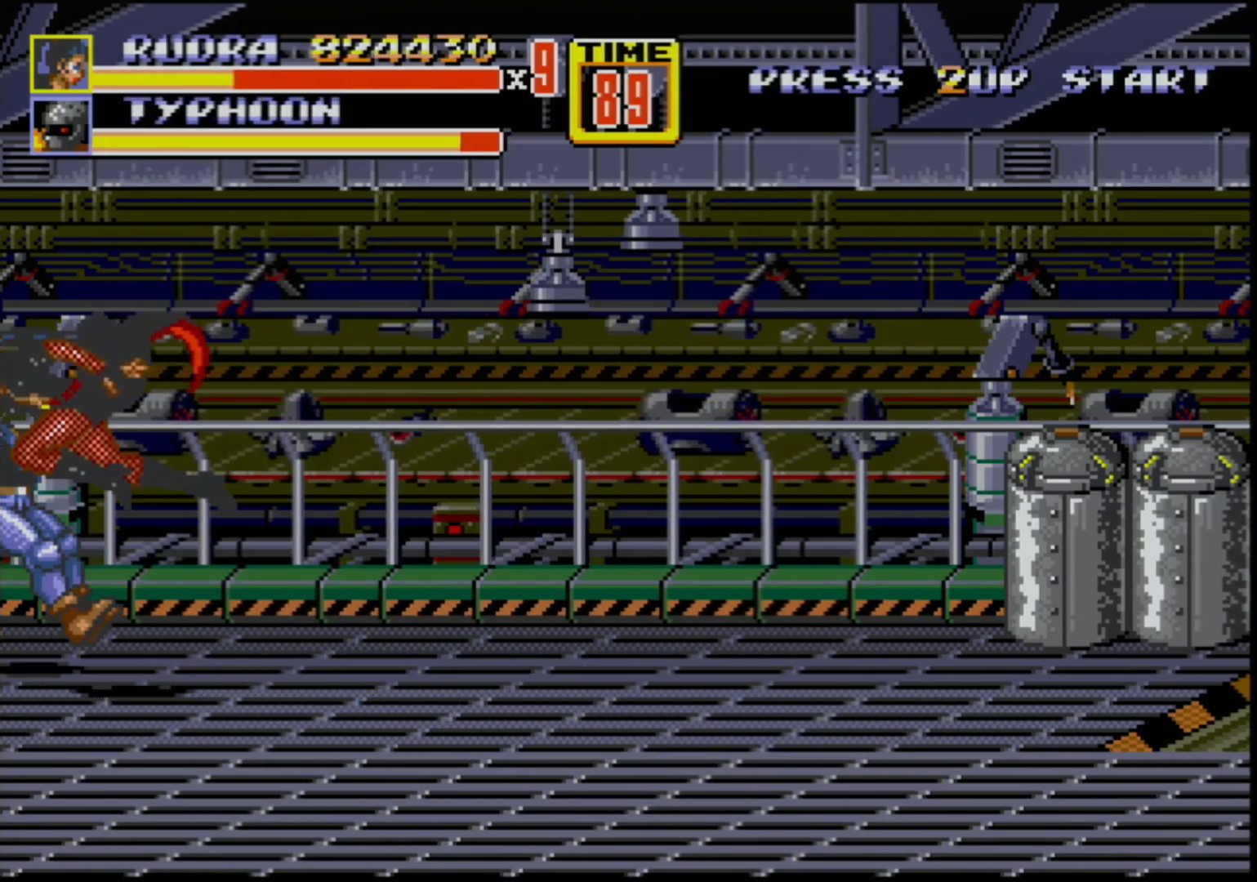
{"buttons": ["DPAD_RIGHT"], "events": [[400, "DPAD_RIGHT", "down"]]}
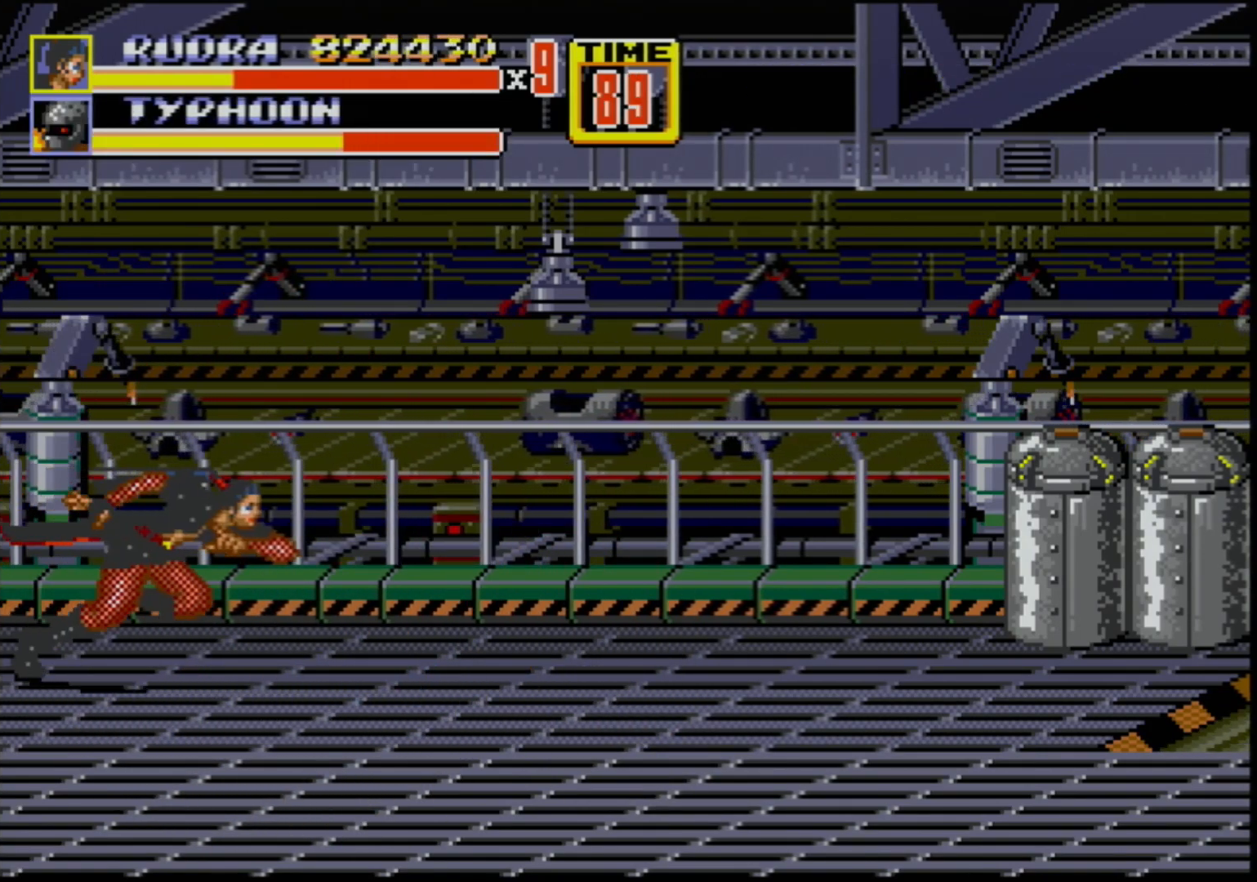
{"buttons": ["DPAD_RIGHT"], "events": []}
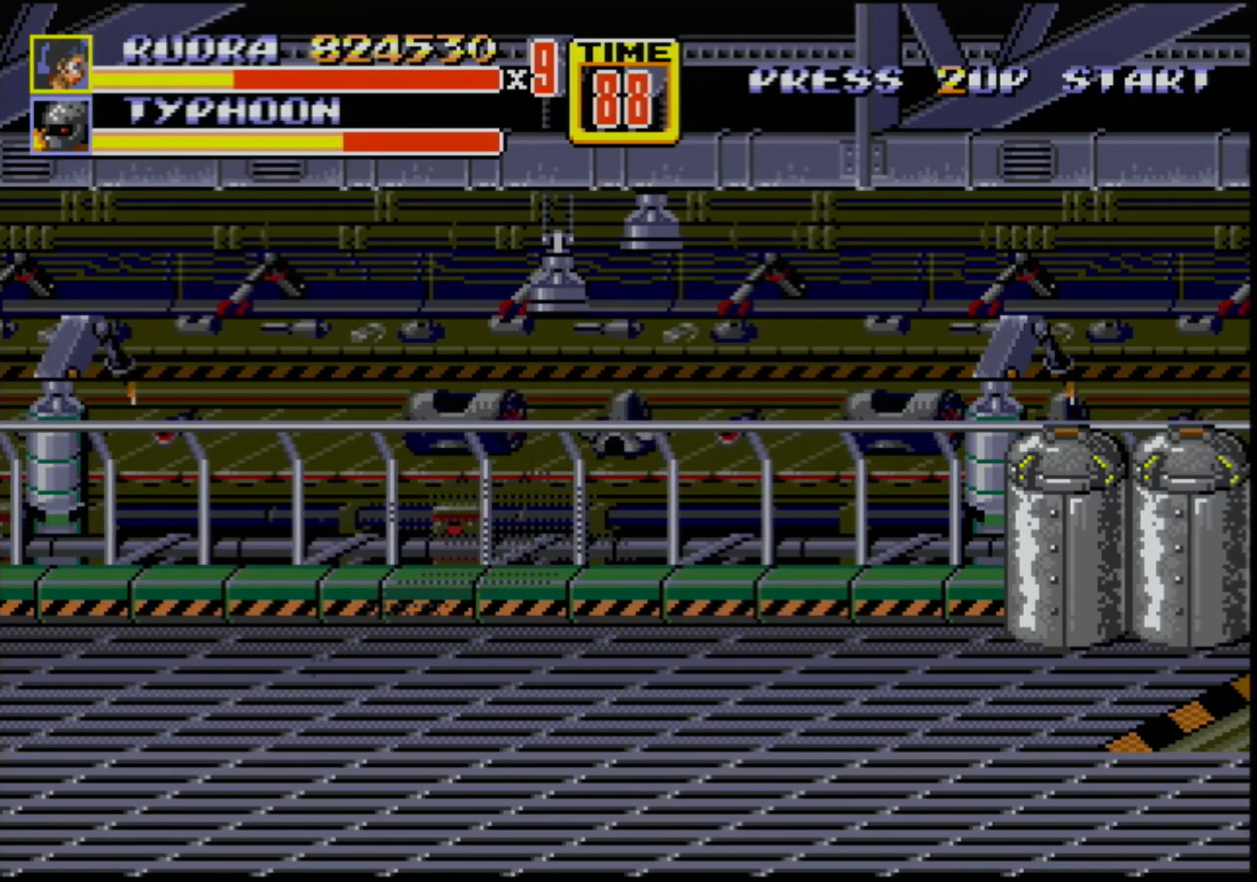
{"buttons": [], "events": [[133, "DPAD_RIGHT", "up"], [150, "DPAD_LEFT", "down"], [200, "DPAD_LEFT", "up"]]}
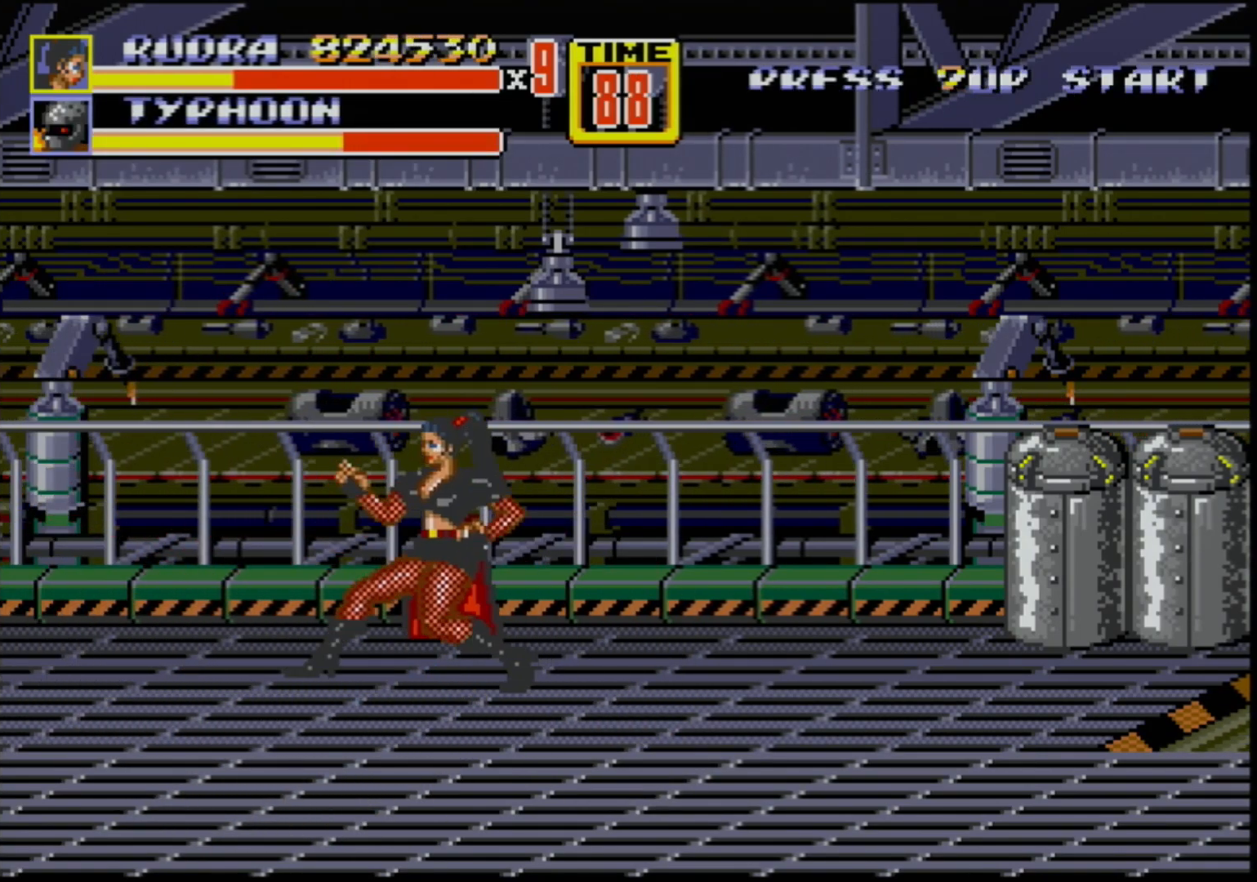
{"buttons": [], "events": []}
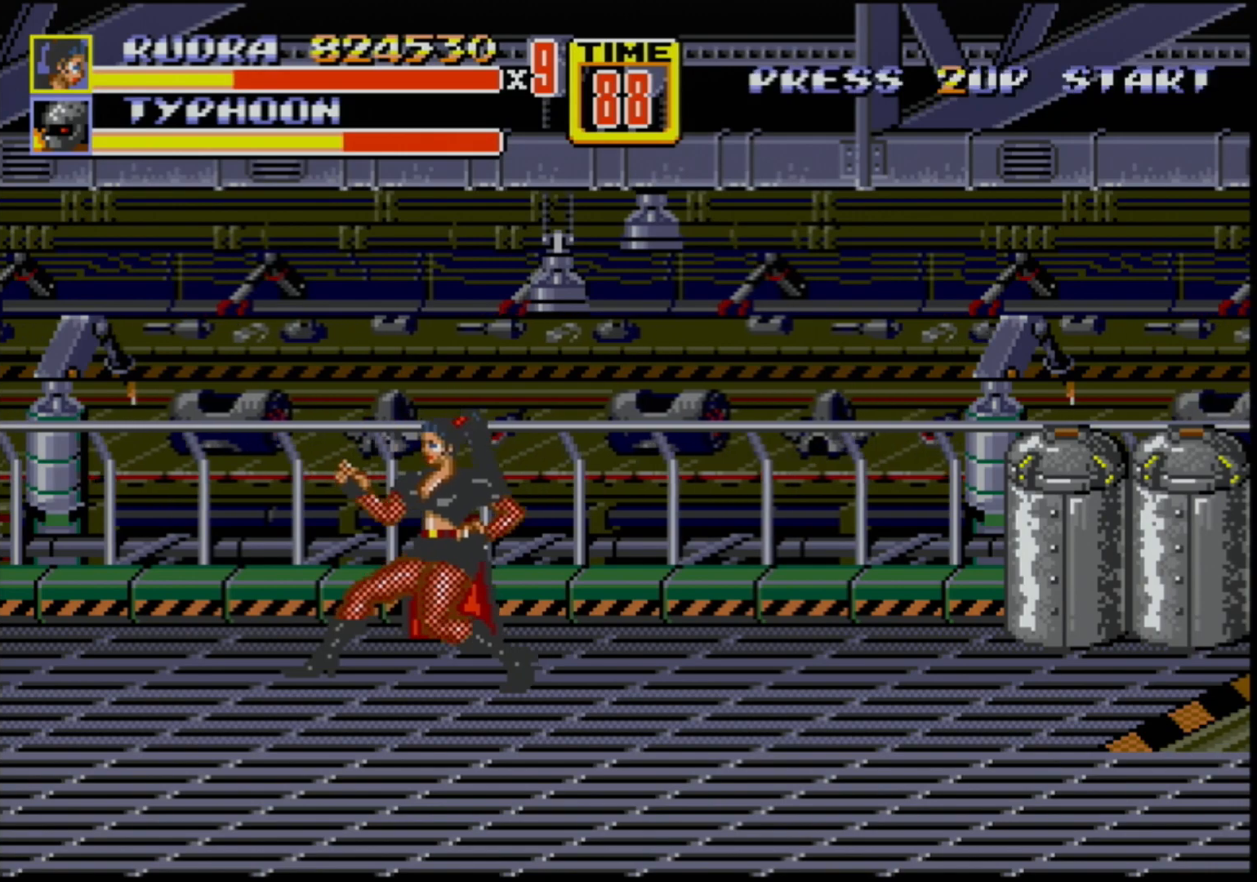
{"buttons": [], "events": []}
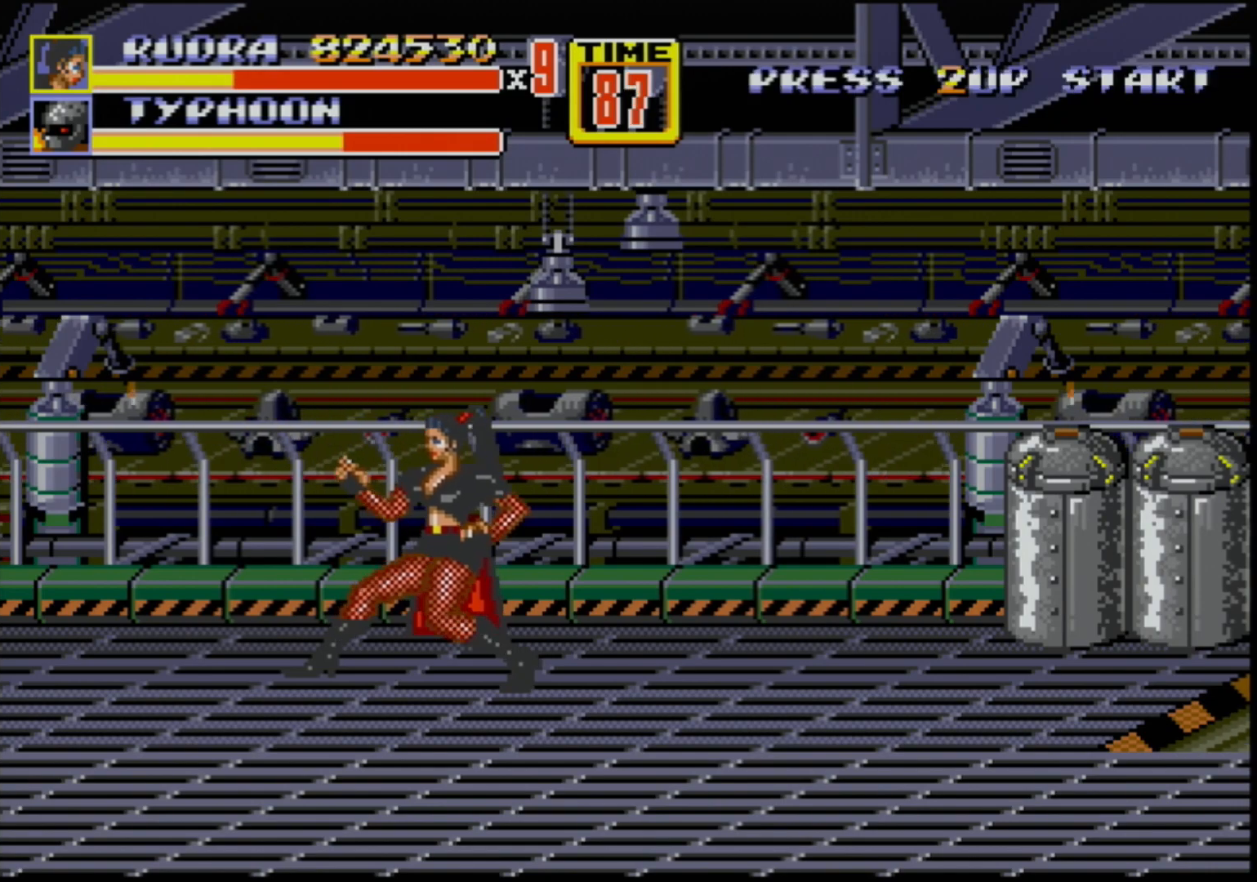
{"buttons": [], "events": [[233, "DPAD_LEFT", "down"], [300, "DPAD_LEFT", "up"], [367, "DPAD_LEFT", "down"], [383, "B", "down"], [467, "DPAD_LEFT", "up"], [500, "B", "up"]]}
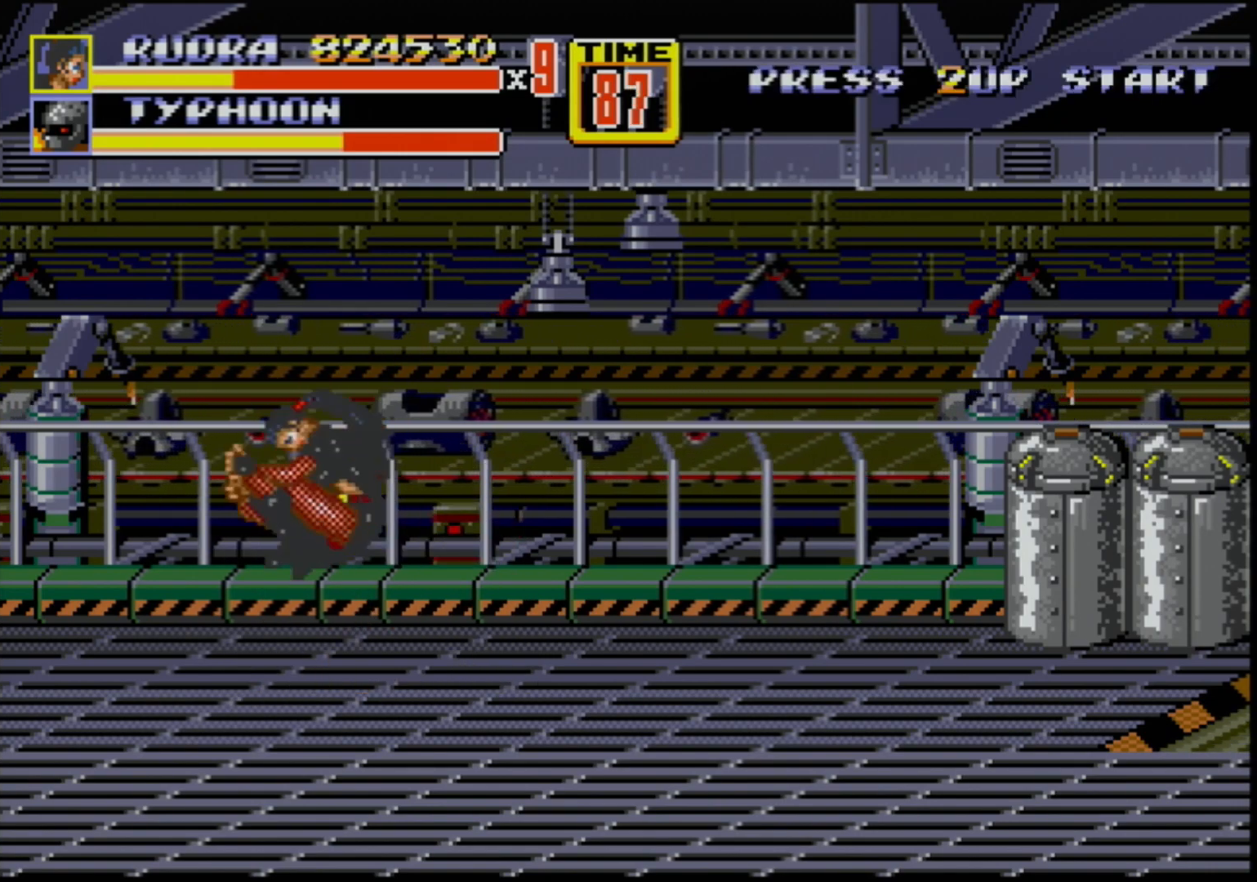
{"buttons": [], "events": []}
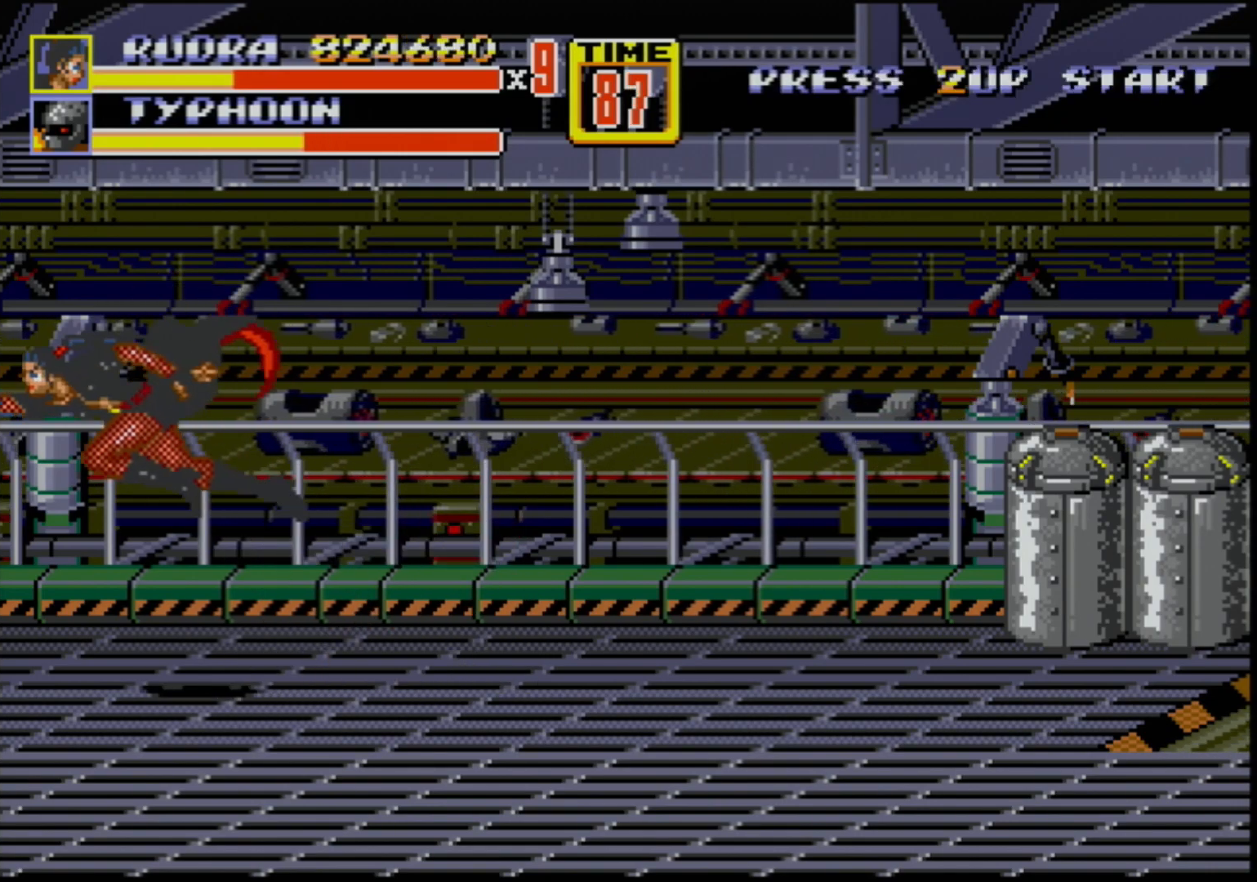
{"buttons": ["DPAD_RIGHT"], "events": [[417, "DPAD_RIGHT", "down"]]}
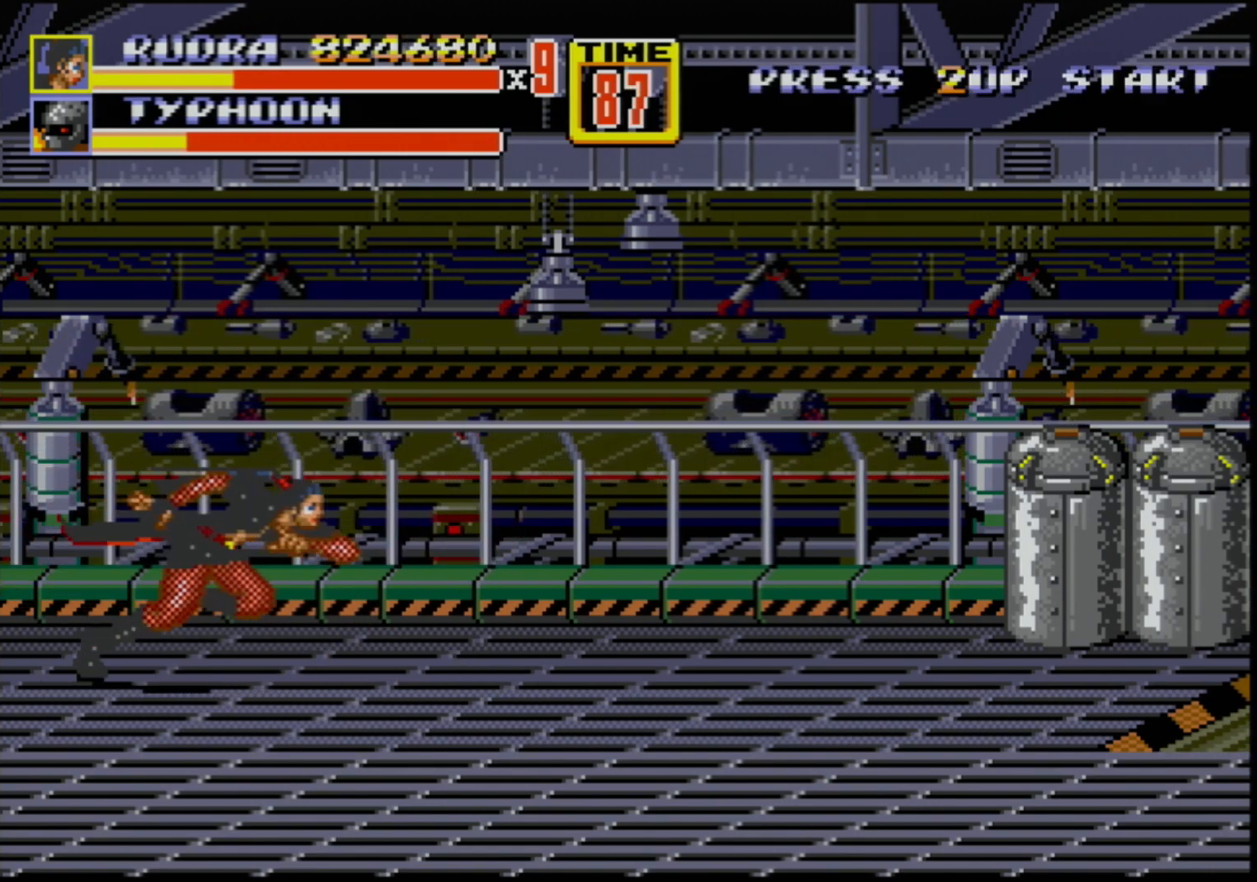
{"buttons": [], "events": [[383, "DPAD_RIGHT", "up"], [417, "DPAD_LEFT", "down"], [483, "DPAD_LEFT", "up"]]}
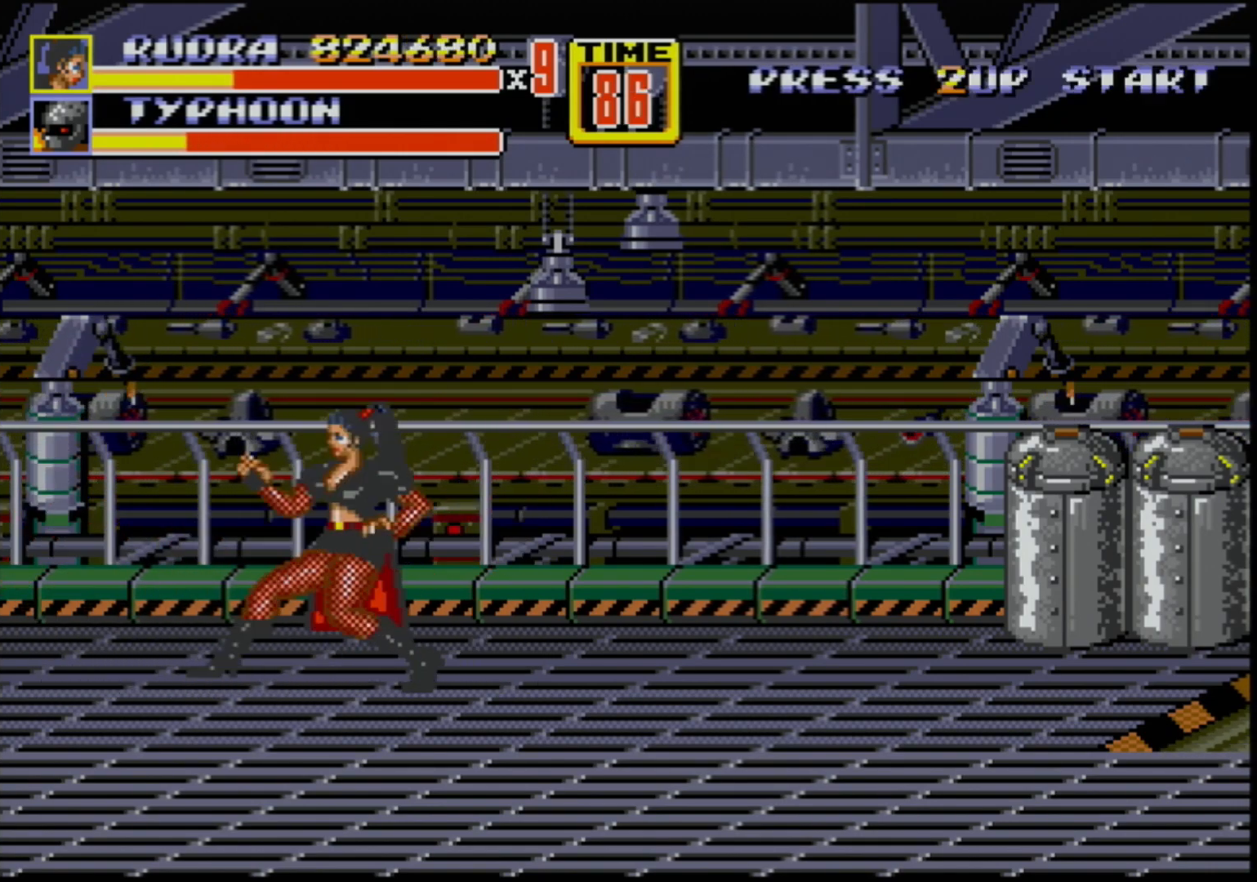
{"buttons": [], "events": []}
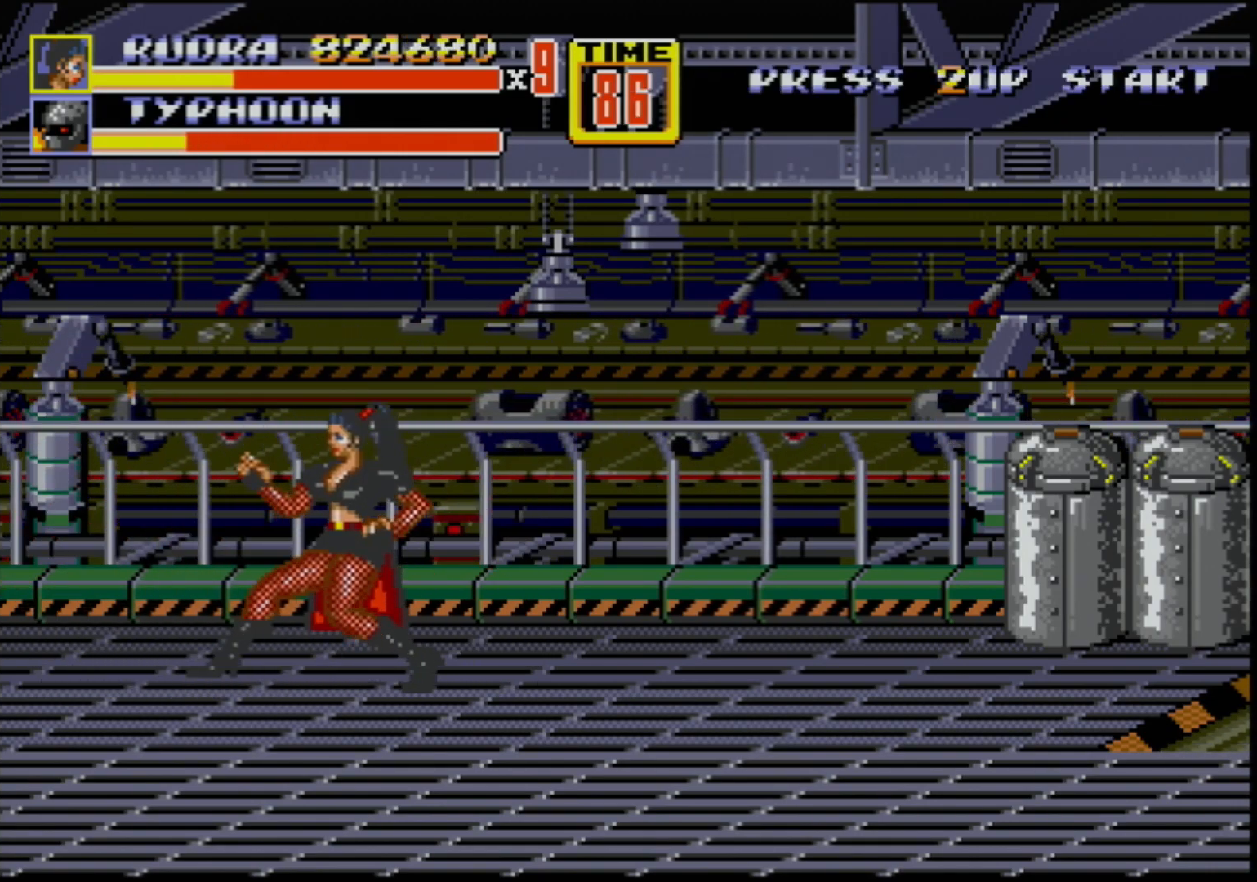
{"buttons": [], "events": []}
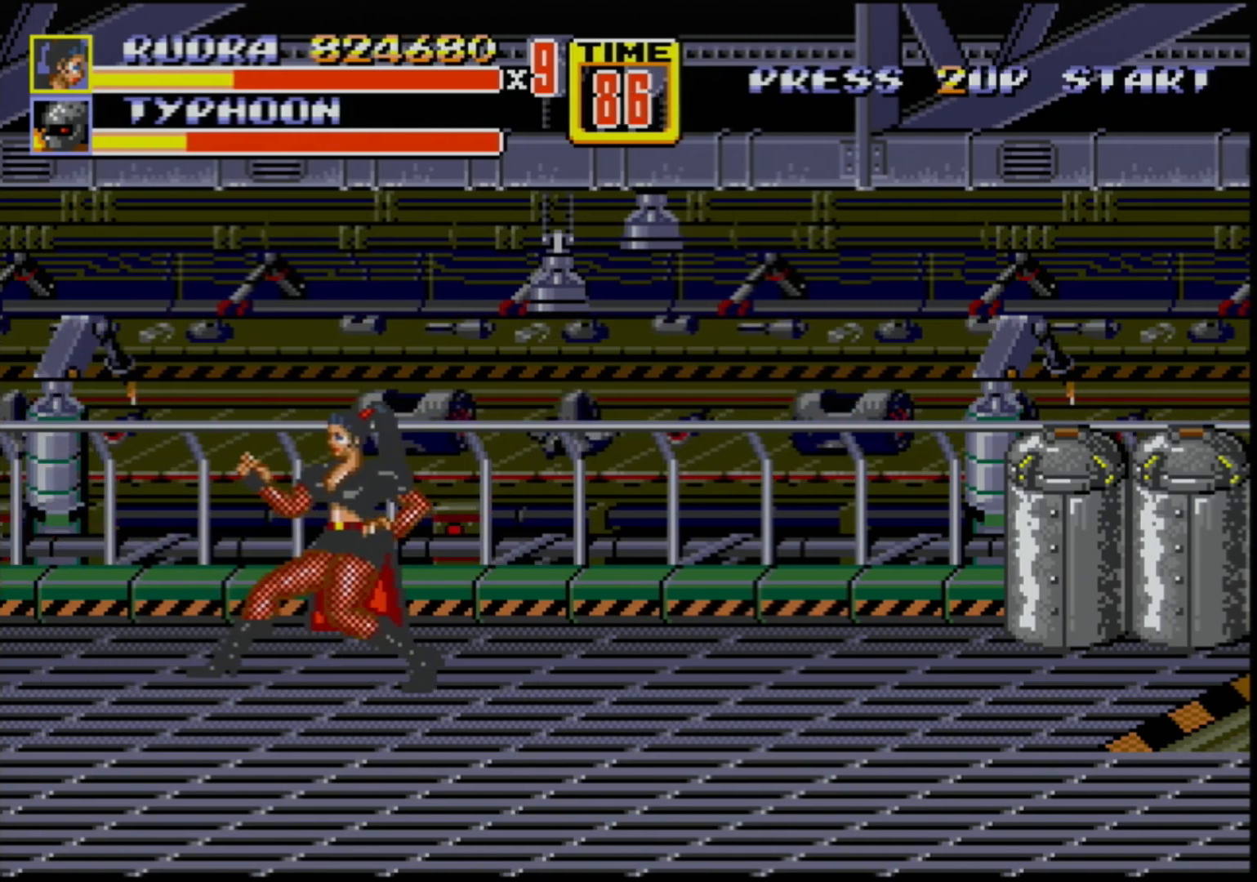
{"buttons": [], "events": [[150, "DPAD_LEFT", "down"], [267, "DPAD_LEFT", "up"], [317, "DPAD_LEFT", "down"], [350, "B", "down"], [400, "B", "up"], [417, "DPAD_LEFT", "up"]]}
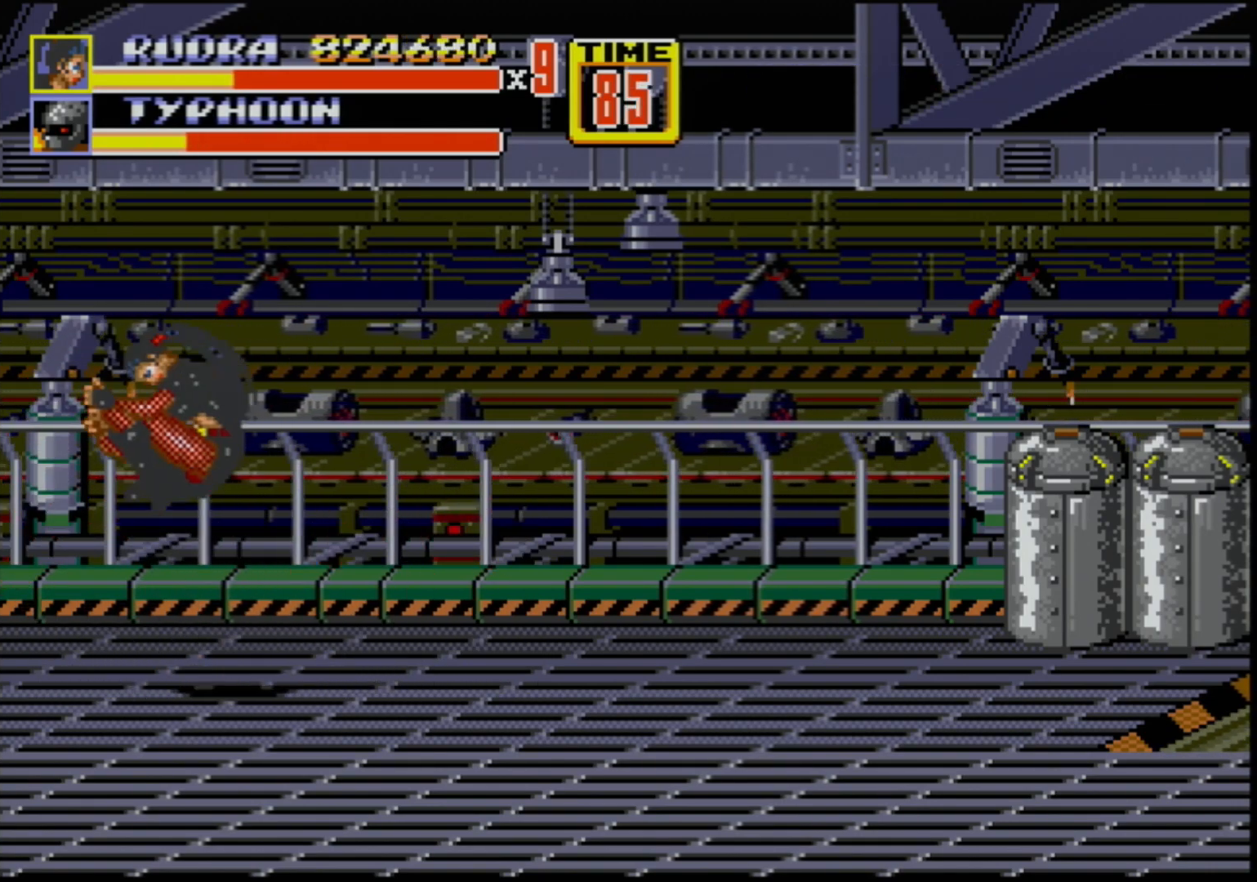
{"buttons": [], "events": []}
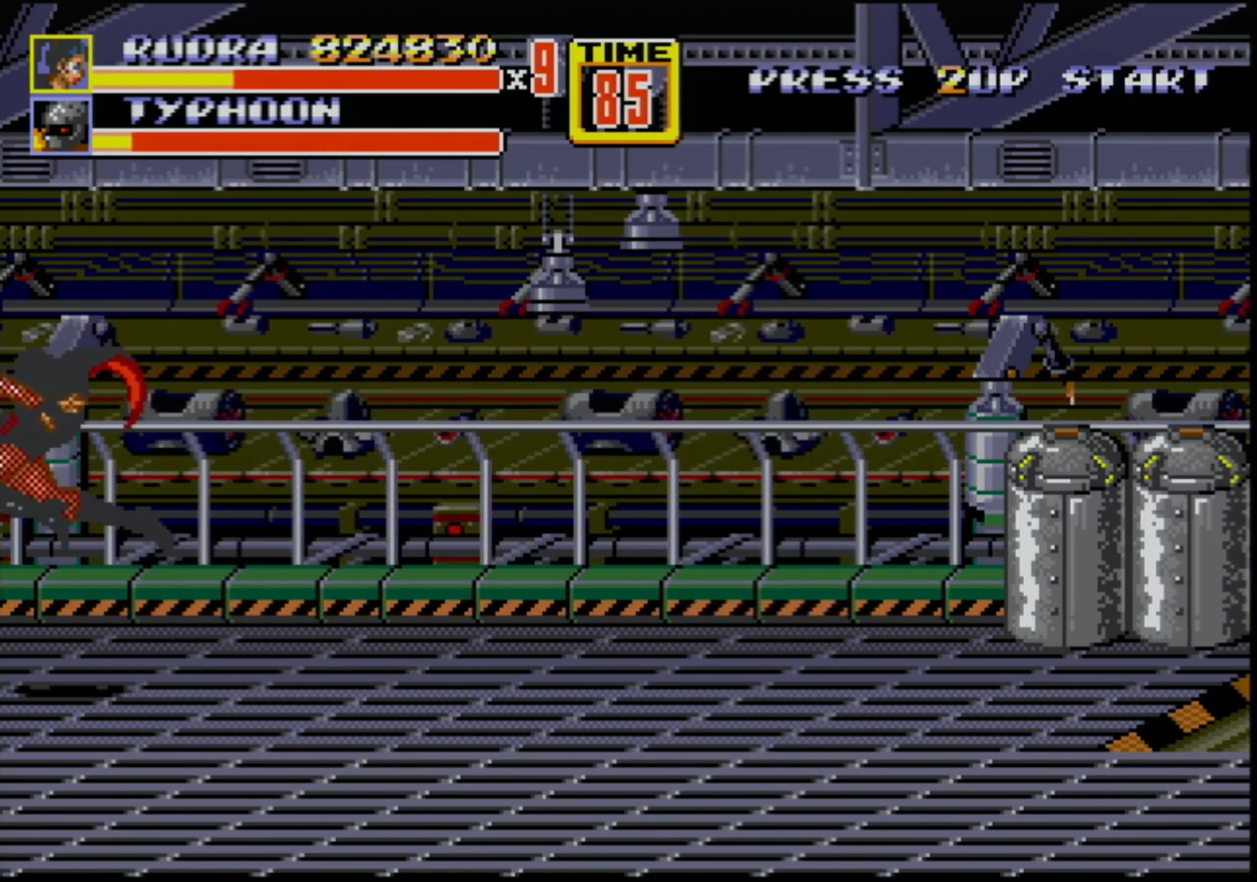
{"buttons": ["DPAD_UP", "DPAD_RIGHT"], "events": [[367, "DPAD_RIGHT", "down"], [367, "DPAD_UP", "down"]]}
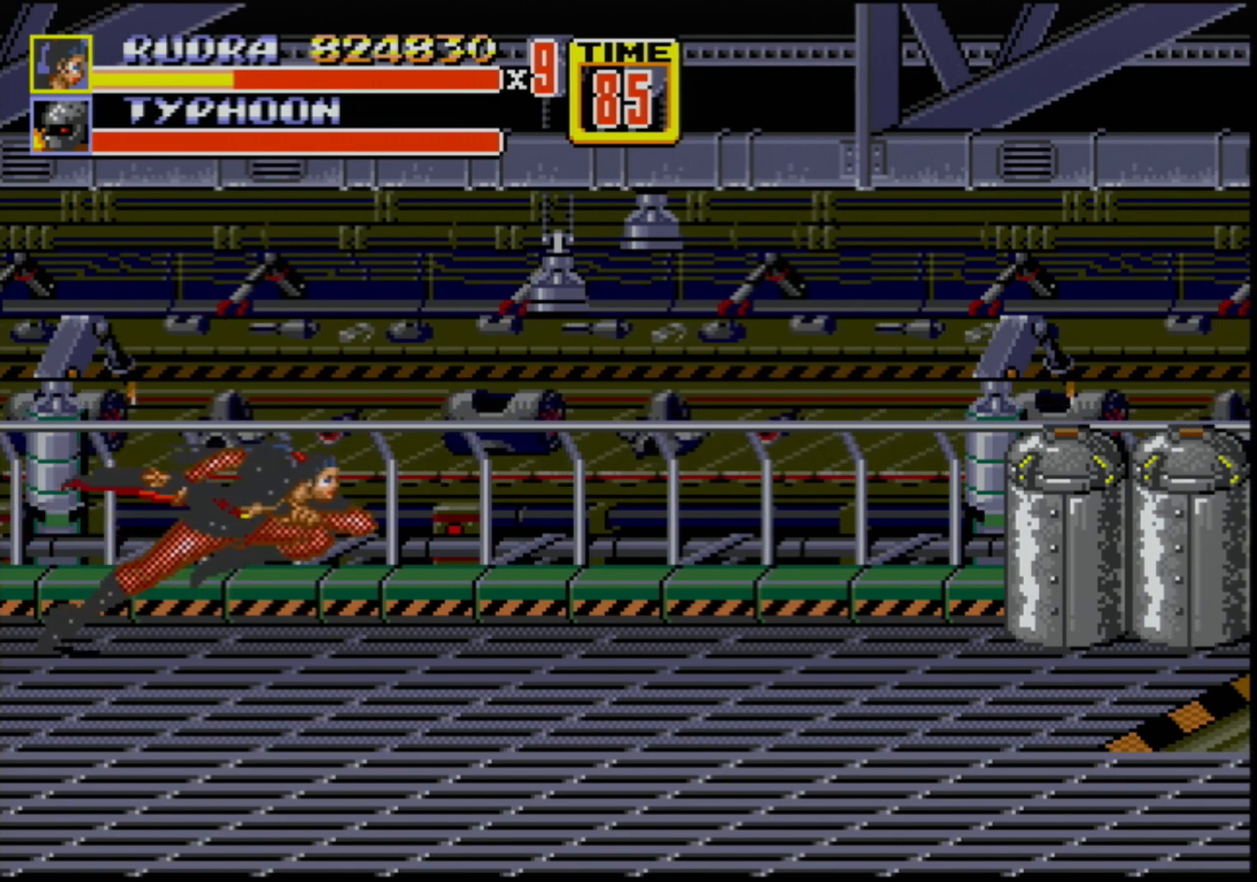
{"buttons": ["DPAD_RIGHT"], "events": [[150, "DPAD_UP", "up"], [217, "DPAD_DOWN", "down"], [317, "DPAD_DOWN", "up"]]}
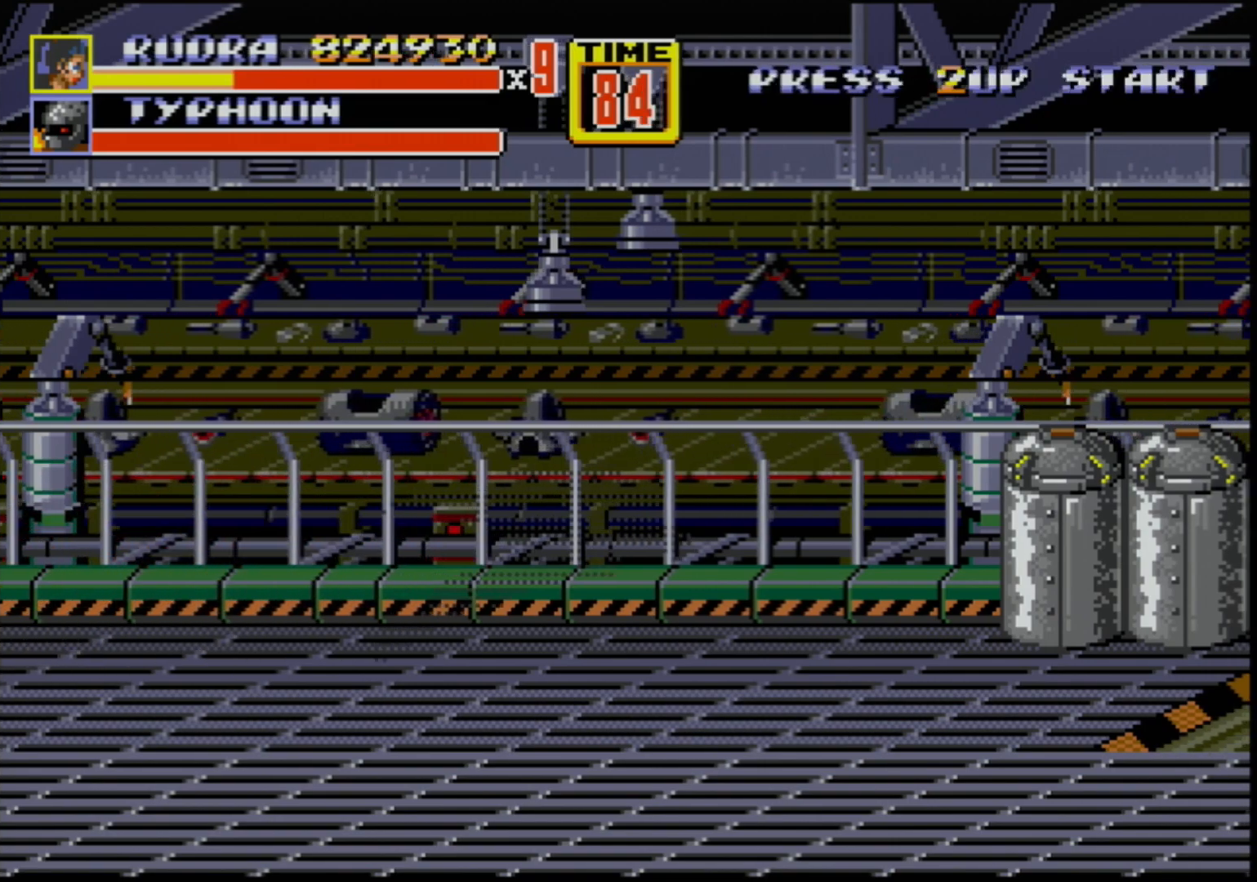
{"buttons": ["B", "DPAD_RIGHT"], "events": [[233, "C", "down"], [350, "C", "up"], [433, "B", "down"]]}
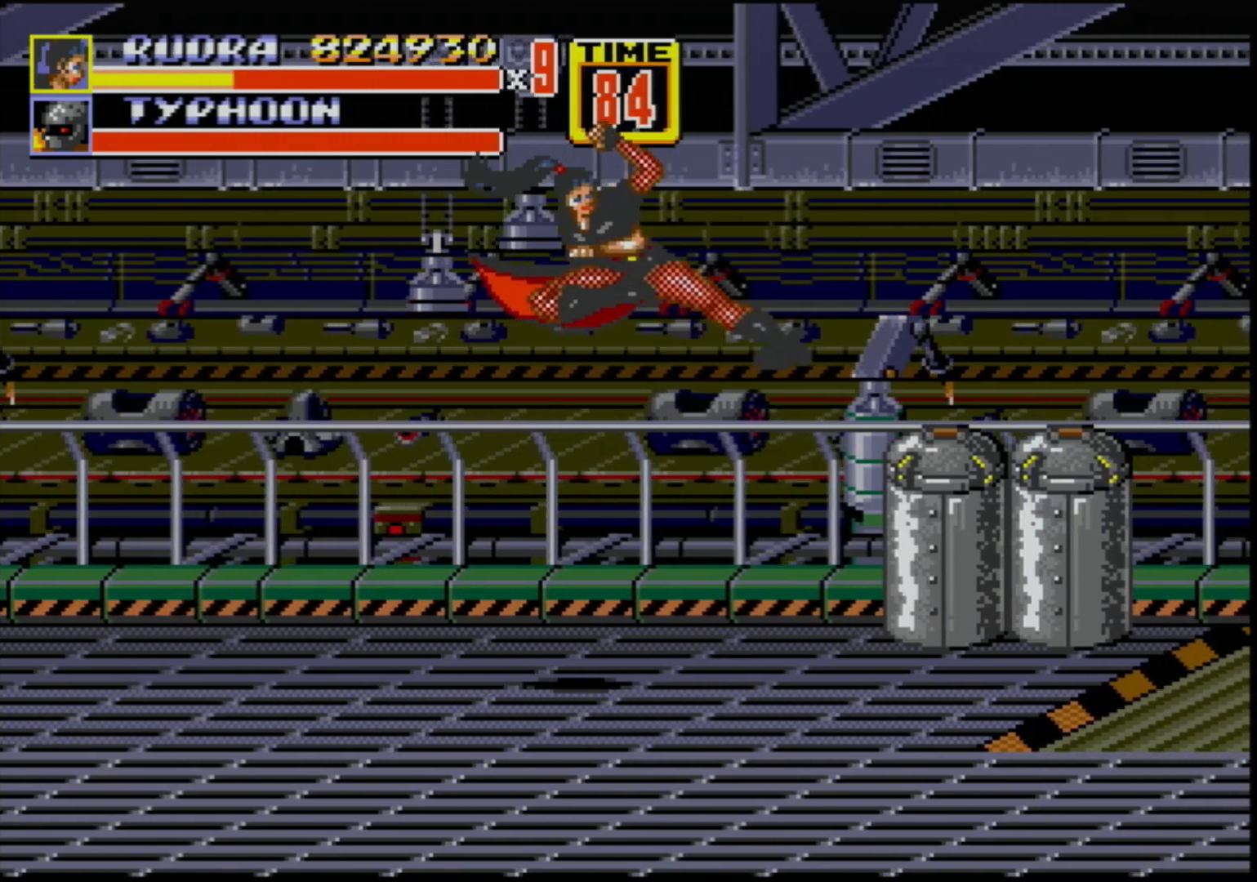
{"buttons": ["DPAD_RIGHT"], "events": [[17, "B", "up"]]}
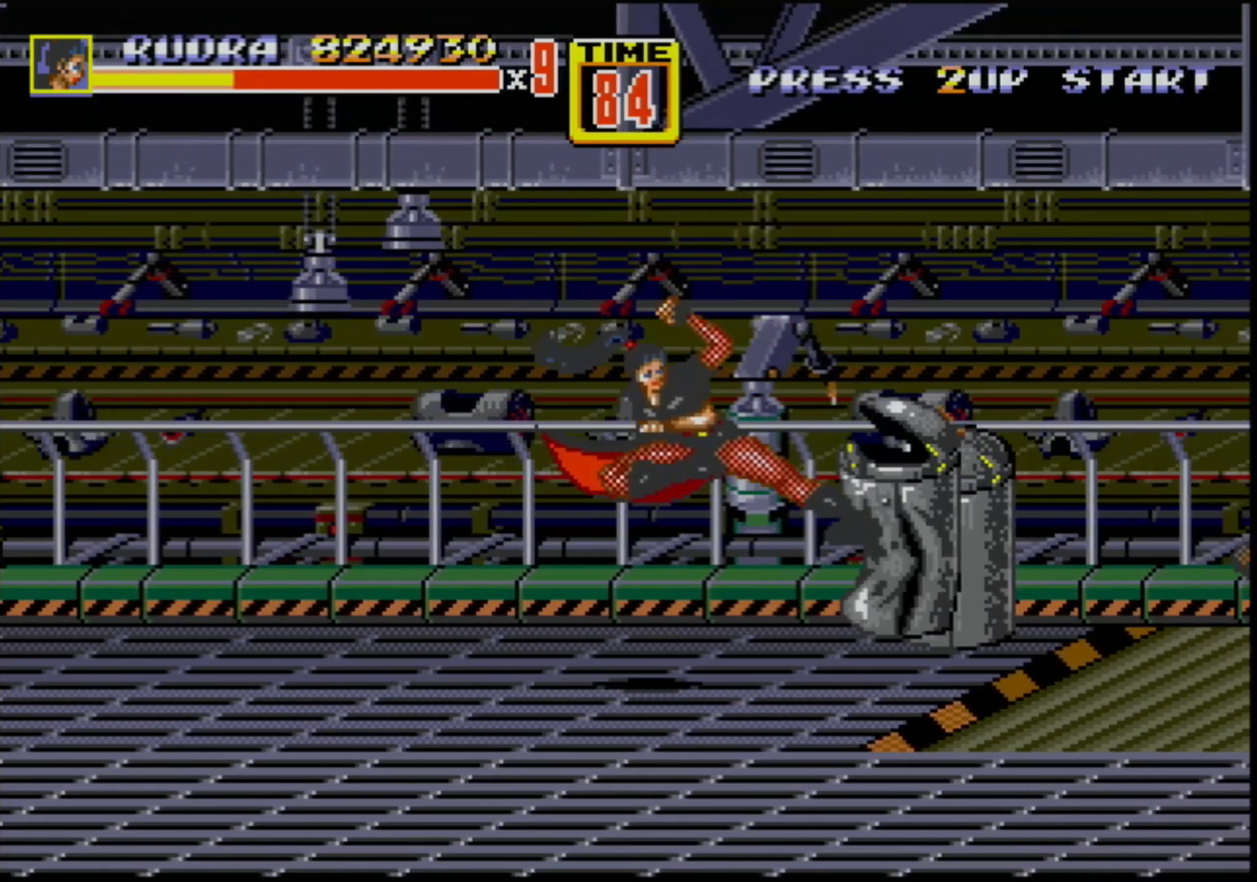
{"buttons": ["B"], "events": [[317, "DPAD_UP", "down"], [383, "DPAD_RIGHT", "up"], [383, "DPAD_UP", "up"], [433, "B", "down"]]}
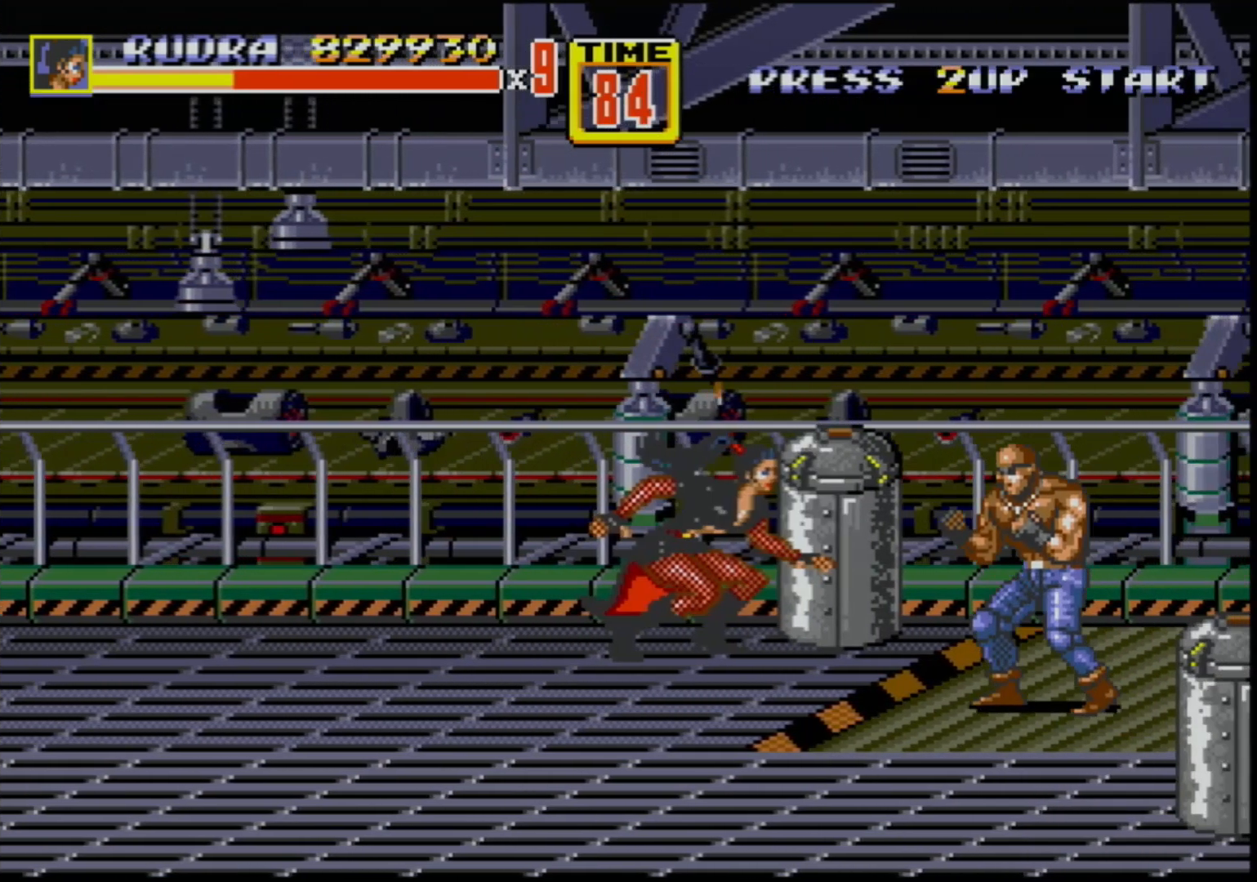
{"buttons": [], "events": [[33, "B", "up"], [233, "B", "down"], [333, "B", "up"]]}
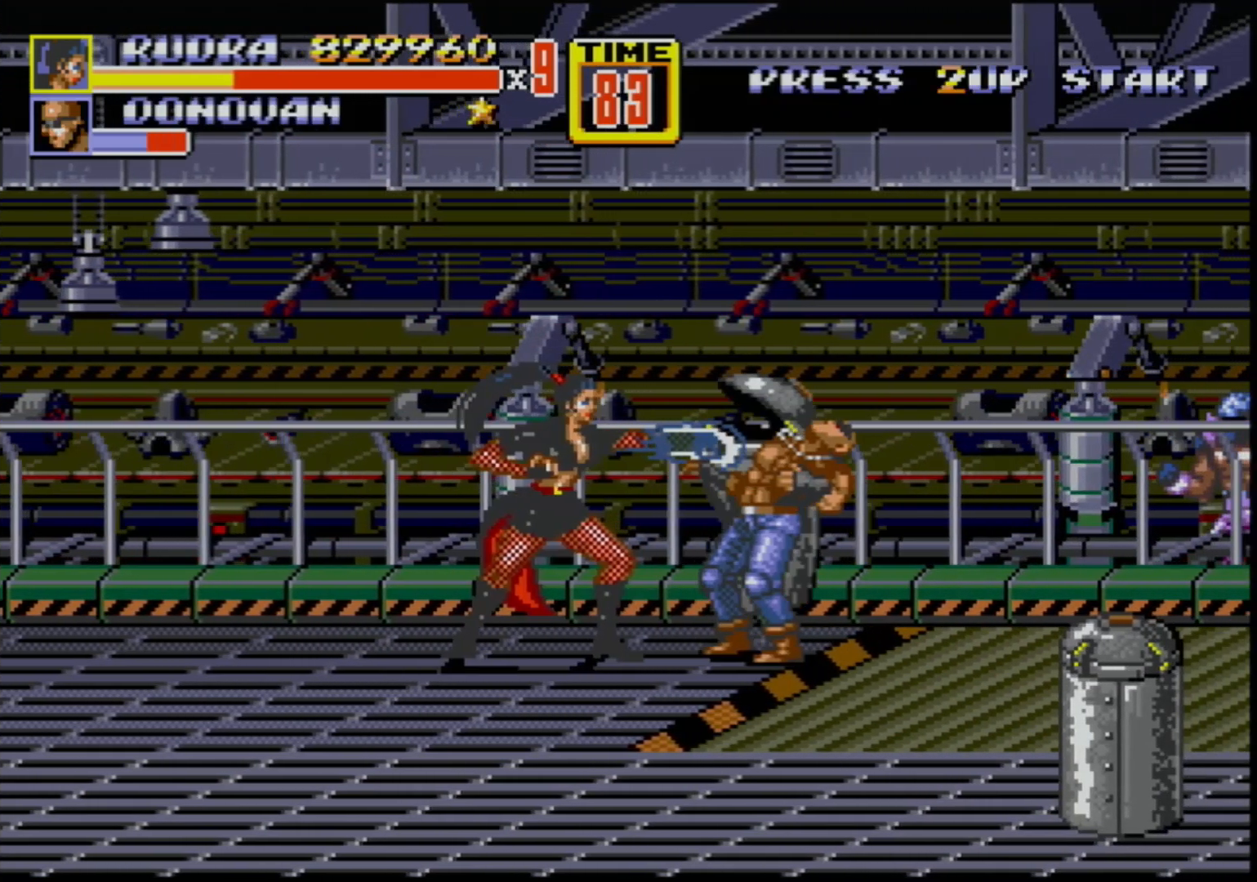
{"buttons": ["B"], "events": [[300, "B", "down"]]}
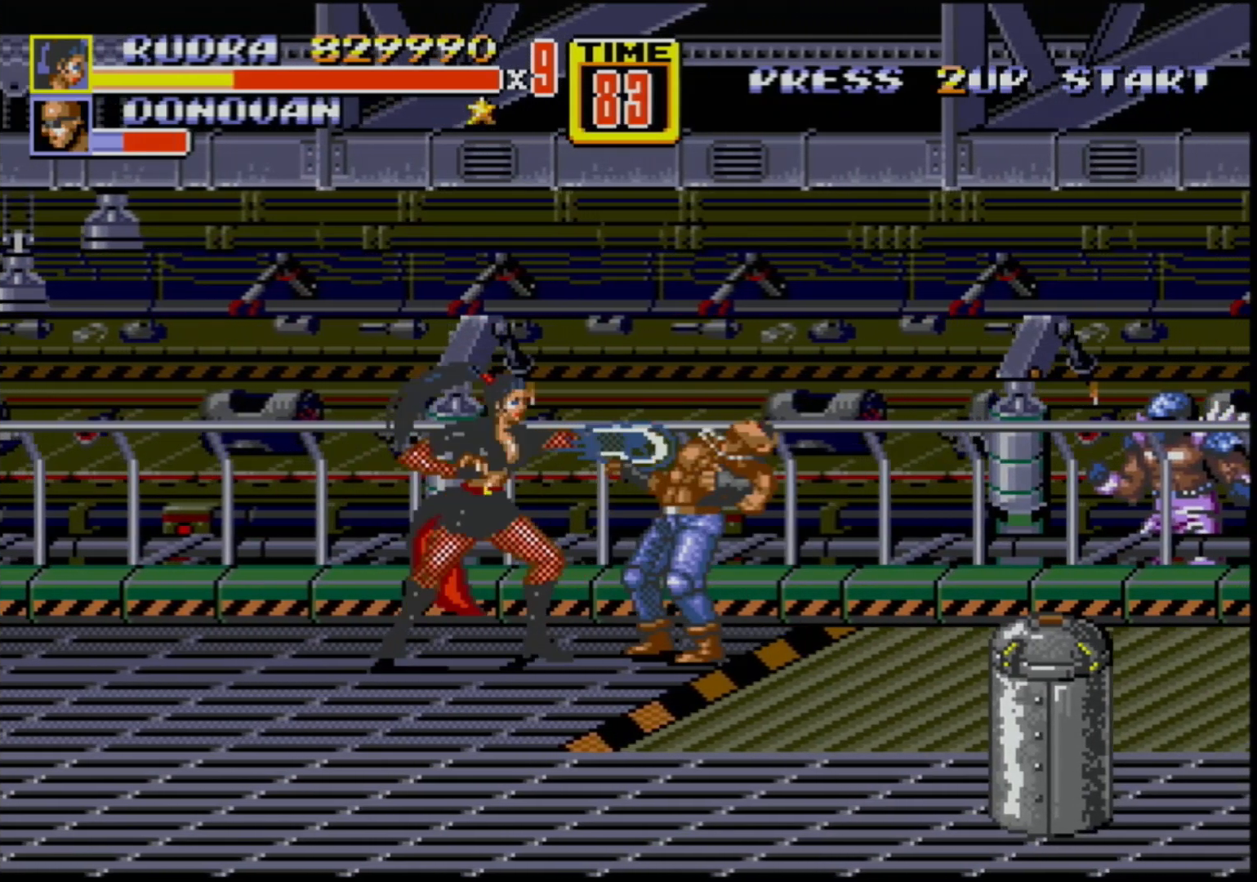
{"buttons": ["DPAD_LEFT"], "events": [[17, "B", "up"], [83, "DPAD_RIGHT", "down"], [133, "DPAD_RIGHT", "up"], [150, "B", "down"], [150, "DPAD_RIGHT", "down"], [250, "B", "up"], [300, "DPAD_RIGHT", "up"], [433, "DPAD_LEFT", "down"]]}
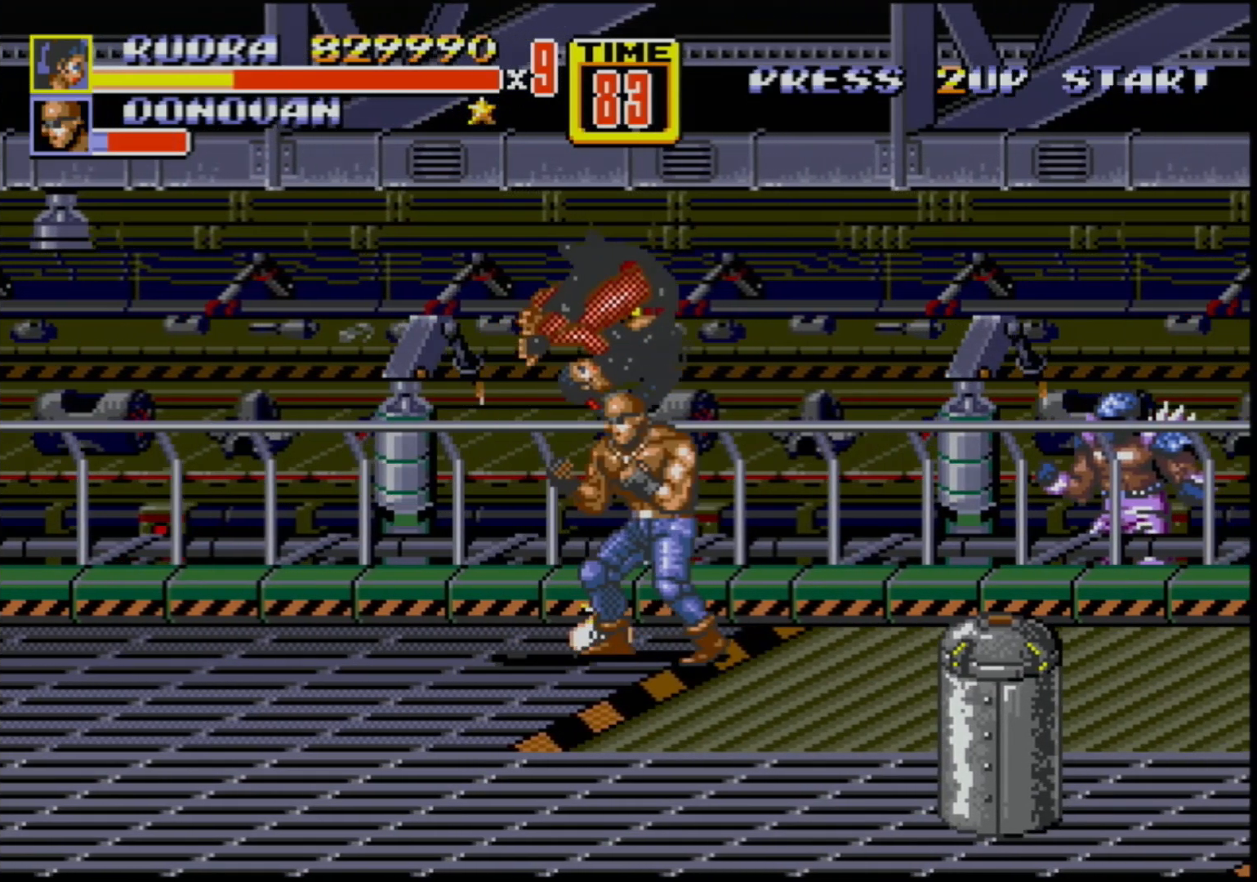
{"buttons": [], "events": [[100, "DPAD_LEFT", "up"]]}
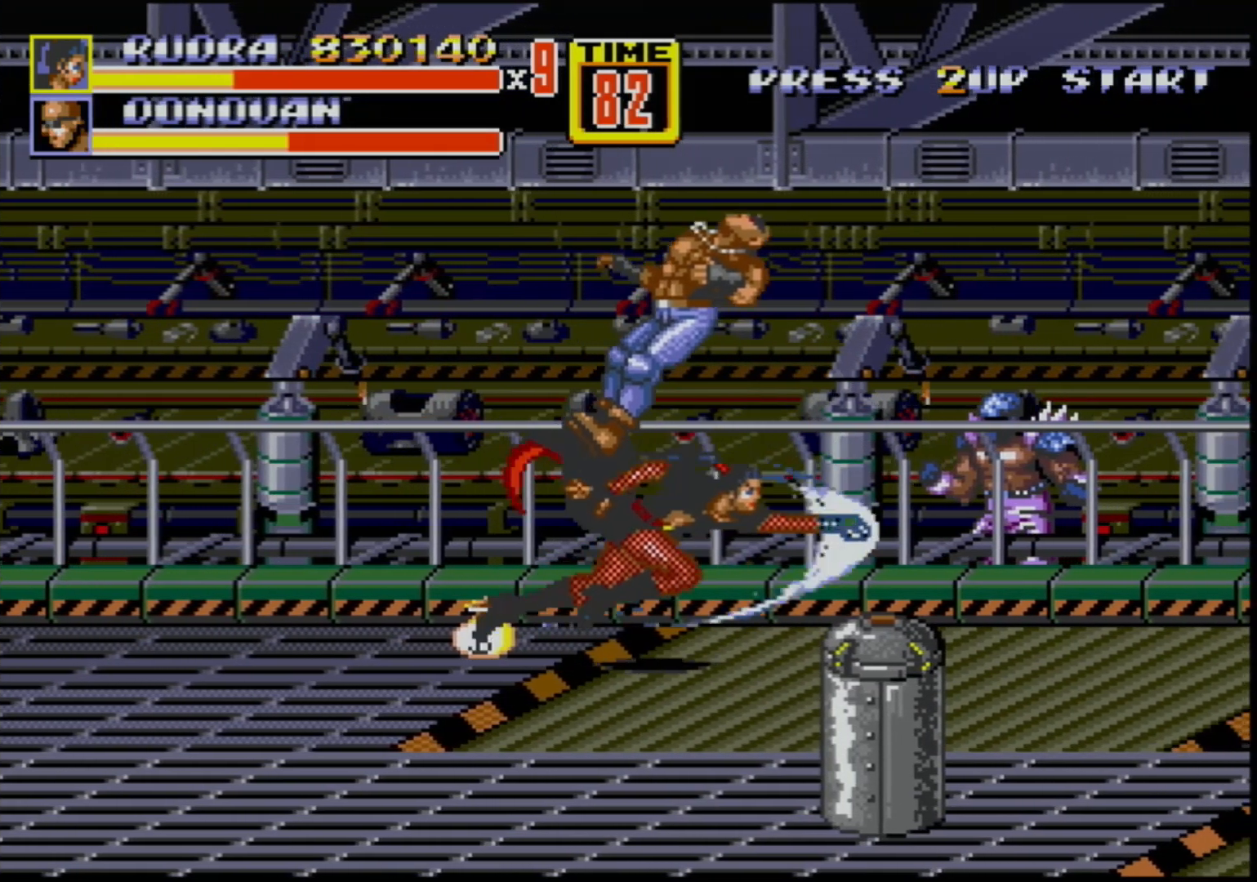
{"buttons": ["B"], "events": [[317, "DPAD_LEFT", "down"], [417, "DPAD_LEFT", "up"], [450, "B", "down"]]}
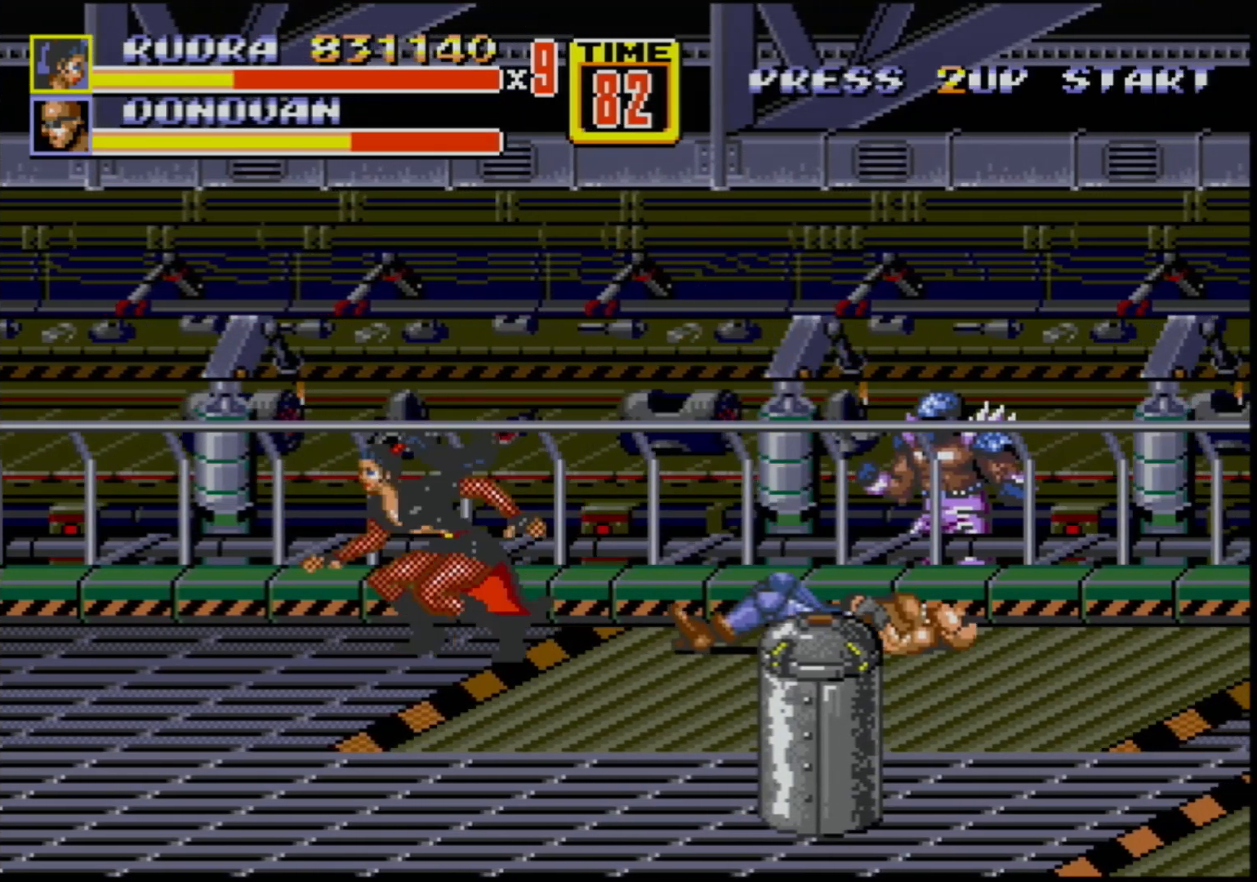
{"buttons": ["DPAD_DOWN", "DPAD_LEFT"], "events": [[50, "B", "up"], [233, "DPAD_DOWN", "down"], [233, "DPAD_LEFT", "down"]]}